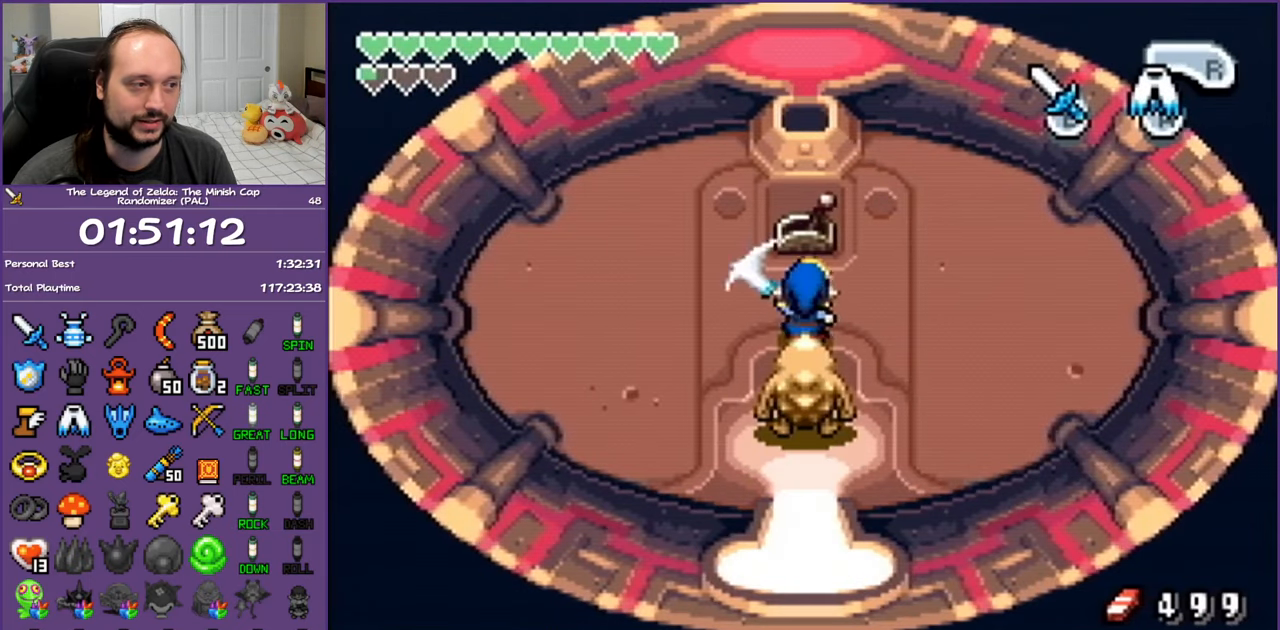
Gameplay with a controller (Nintendo layout); each line is a JSON object with the inputs held at the frame after it. "events" lists button and stick changes between this image and that frame as [ms after this image, input, new state], when the widget could be followed in between. Not read: L3 R3.
{"buttons": ["R1", "DPAD_DOWN"], "events": [[150, "R1", "down"]]}
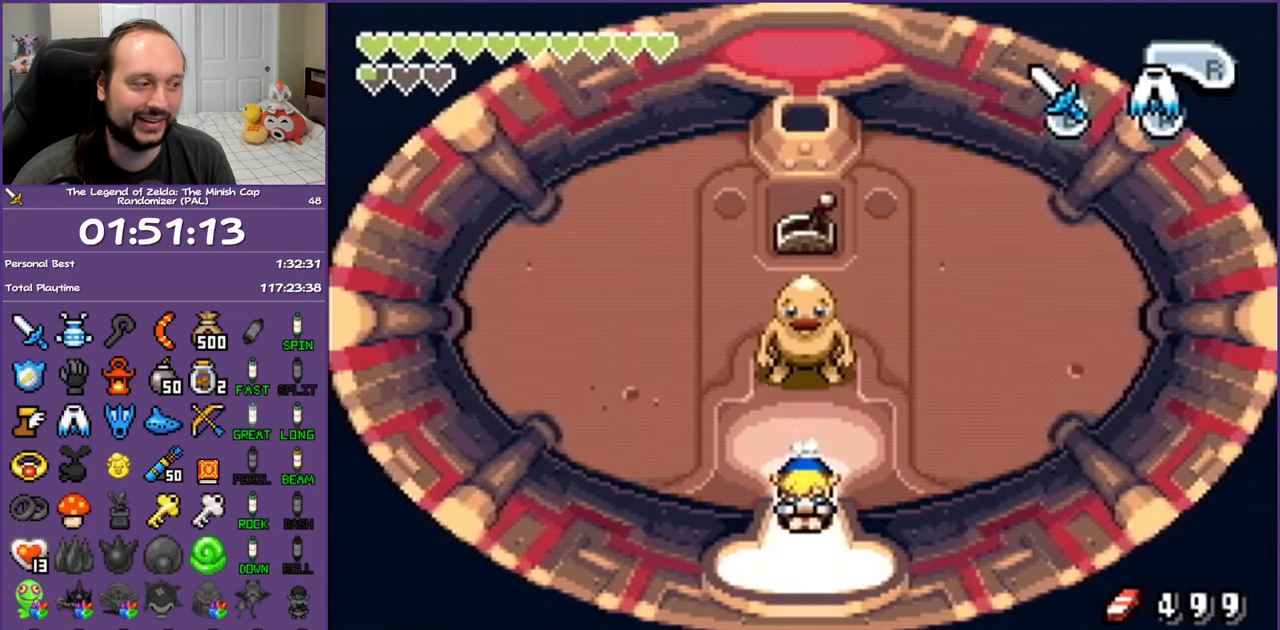
{"buttons": ["R1", "DPAD_DOWN"], "events": []}
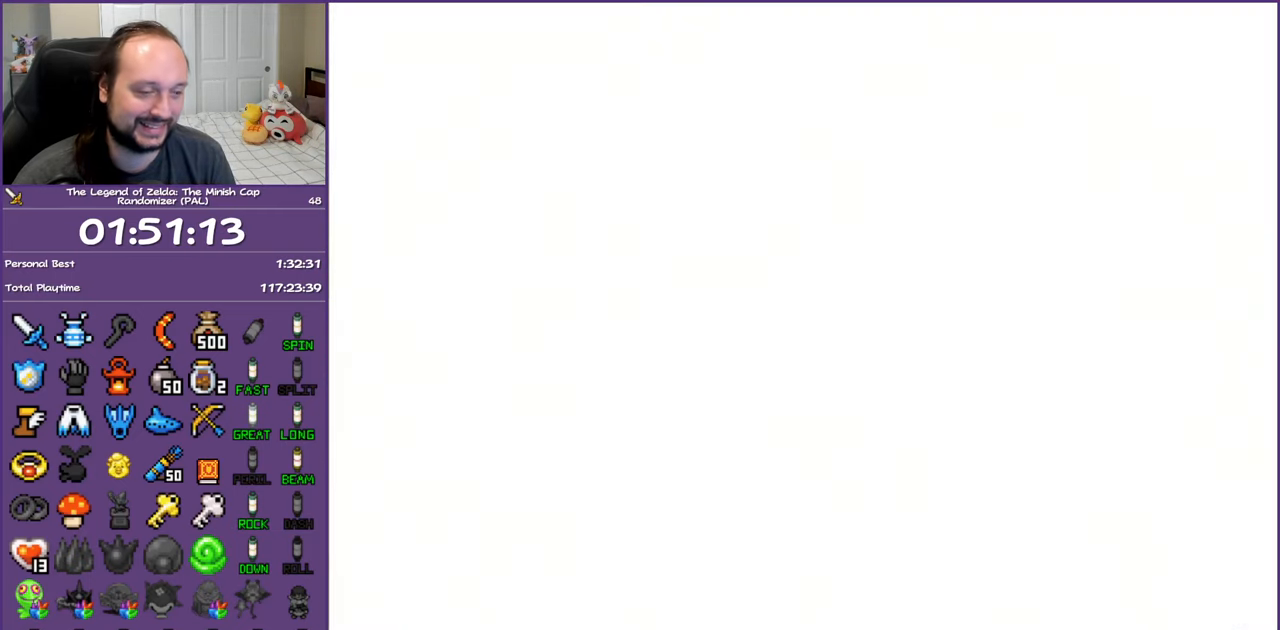
{"buttons": ["R1", "DPAD_RIGHT"], "events": [[83, "DPAD_RIGHT", "down"], [100, "R1", "up"], [133, "DPAD_DOWN", "up"], [500, "R1", "down"]]}
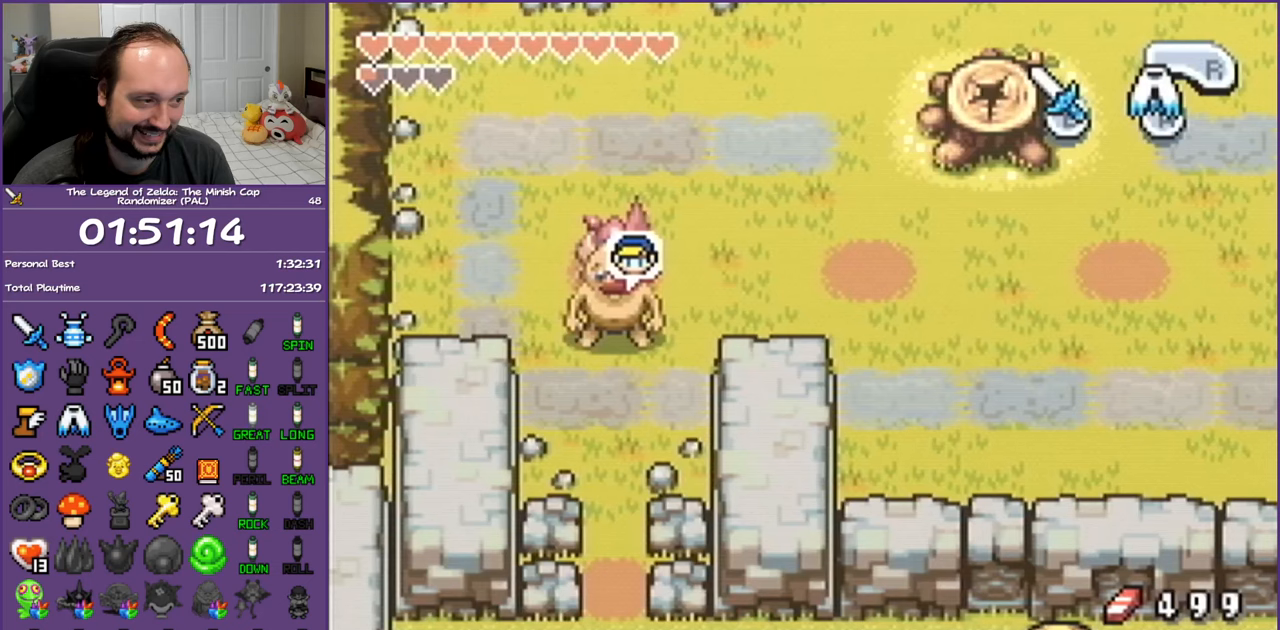
{"buttons": ["DPAD_UP", "DPAD_RIGHT"], "events": [[67, "R1", "up"], [200, "R1", "down"], [300, "R1", "up"], [500, "DPAD_UP", "down"]]}
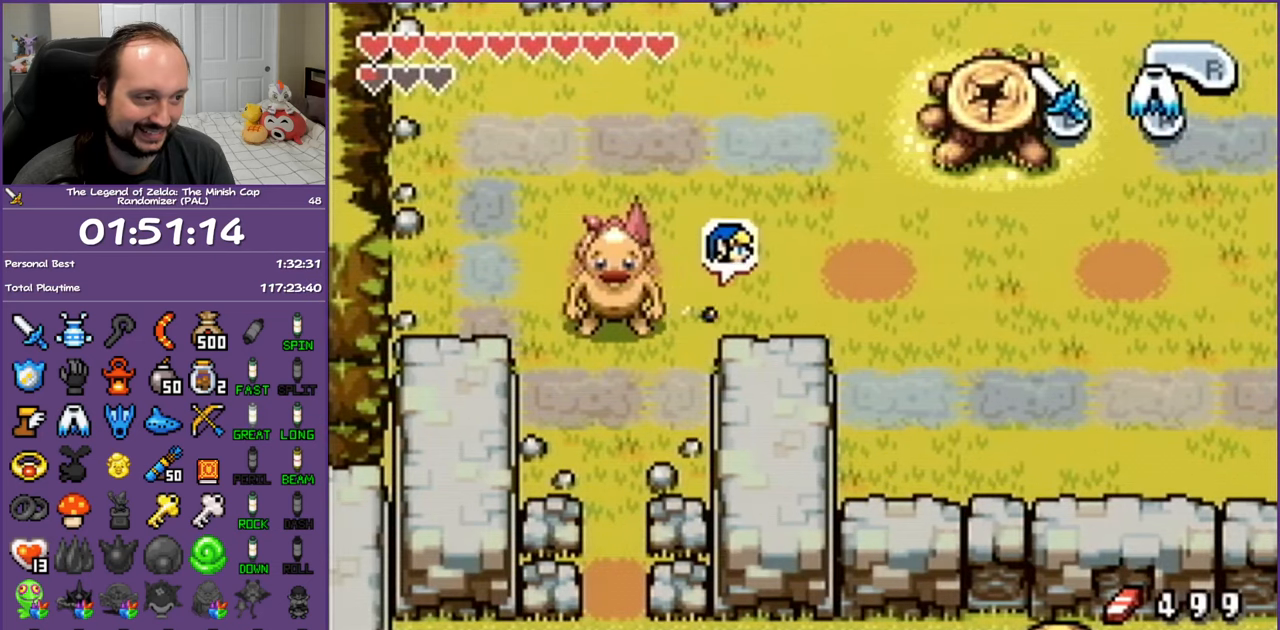
{"buttons": ["DPAD_UP", "DPAD_RIGHT"], "events": [[167, "R1", "down"], [350, "R1", "up"]]}
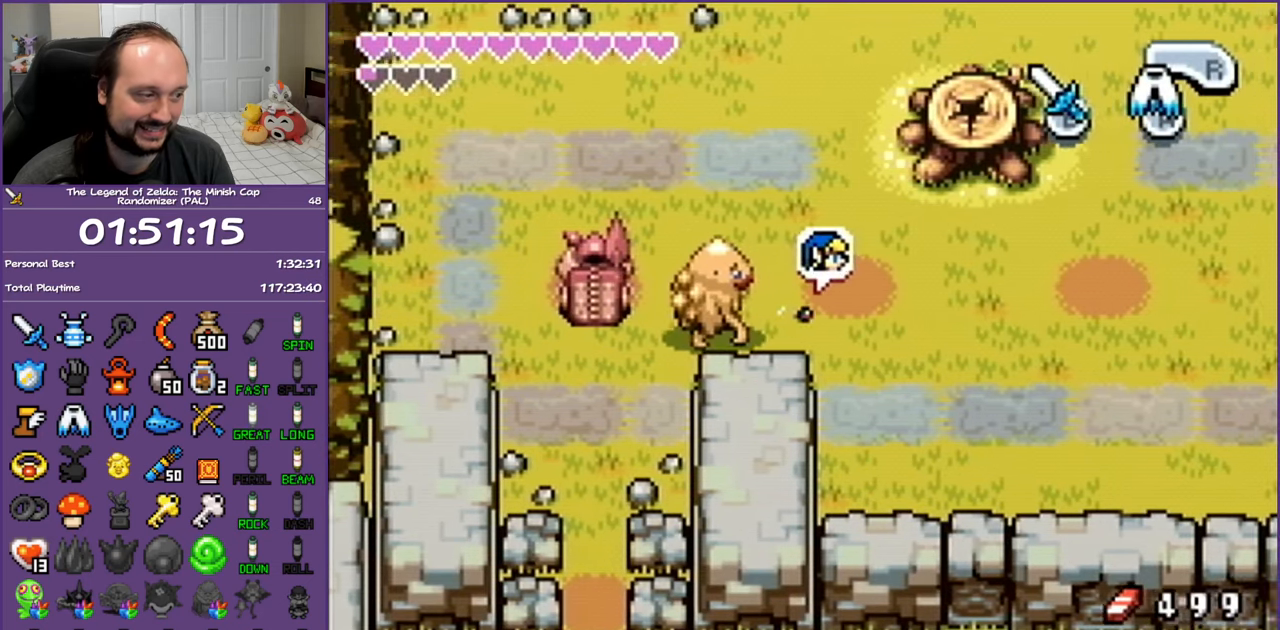
{"buttons": ["DPAD_UP", "DPAD_RIGHT"], "events": [[150, "R1", "down"], [317, "R1", "up"]]}
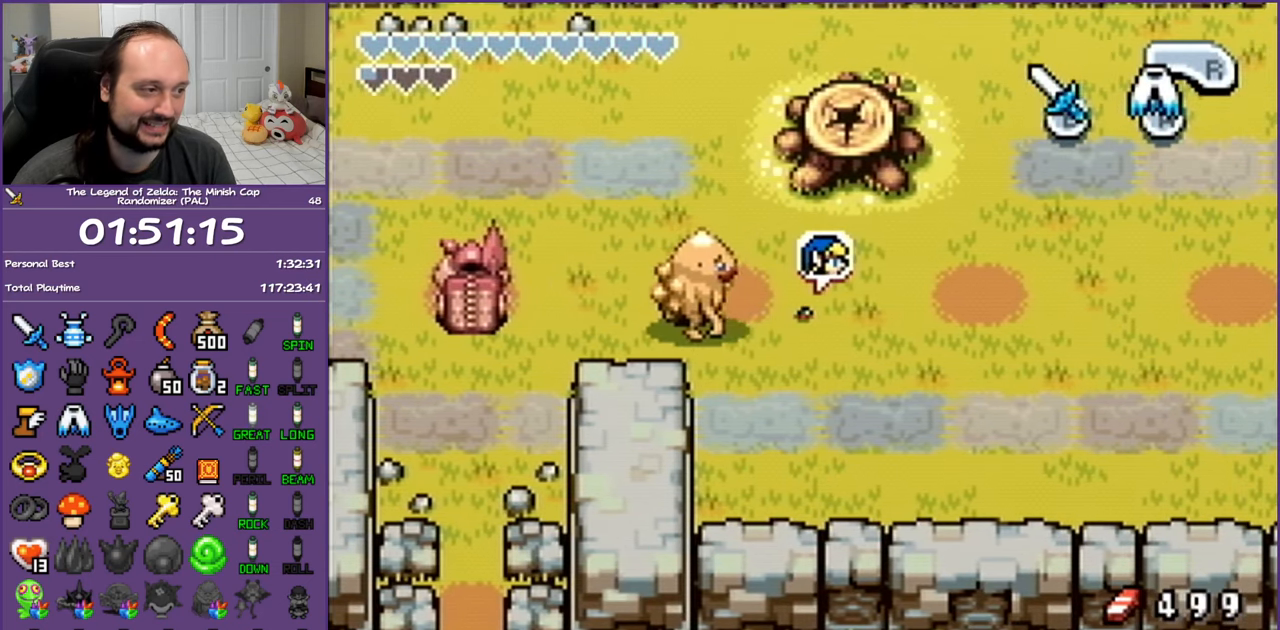
{"buttons": ["DPAD_UP"], "events": [[33, "DPAD_RIGHT", "up"]]}
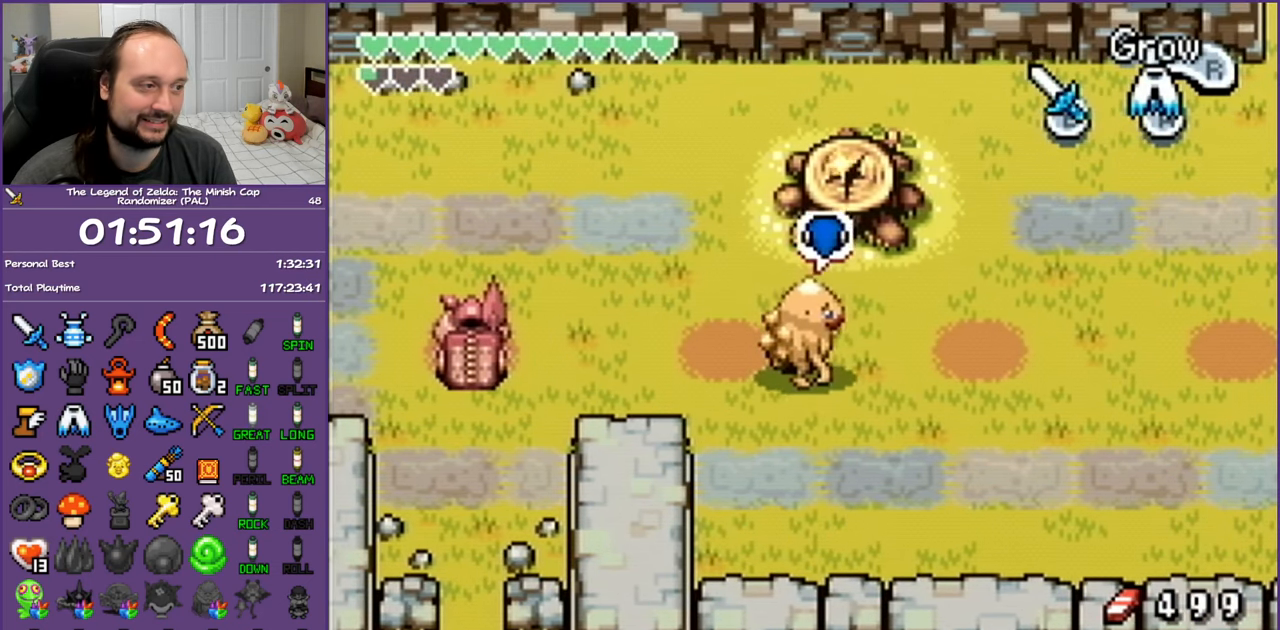
{"buttons": ["R1"], "events": [[17, "R1", "down"], [50, "DPAD_UP", "up"], [133, "R1", "up"], [200, "R1", "down"], [333, "R1", "up"], [400, "R1", "down"]]}
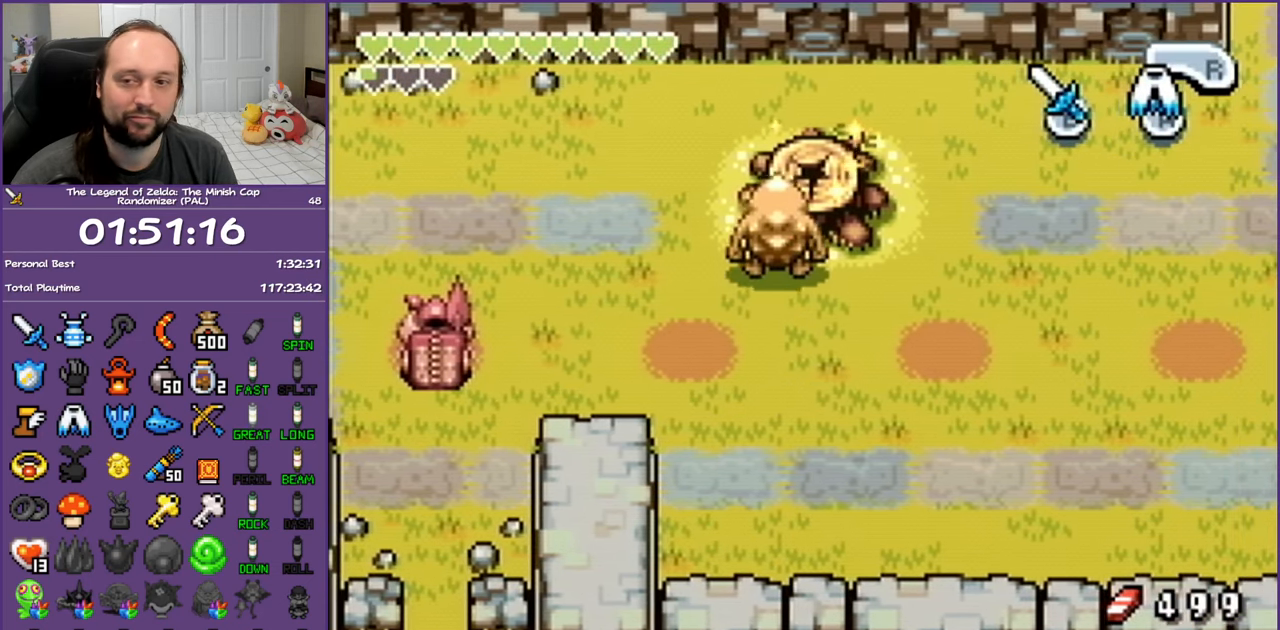
{"buttons": [], "events": [[50, "R1", "up"], [133, "R1", "down"], [283, "R1", "up"]]}
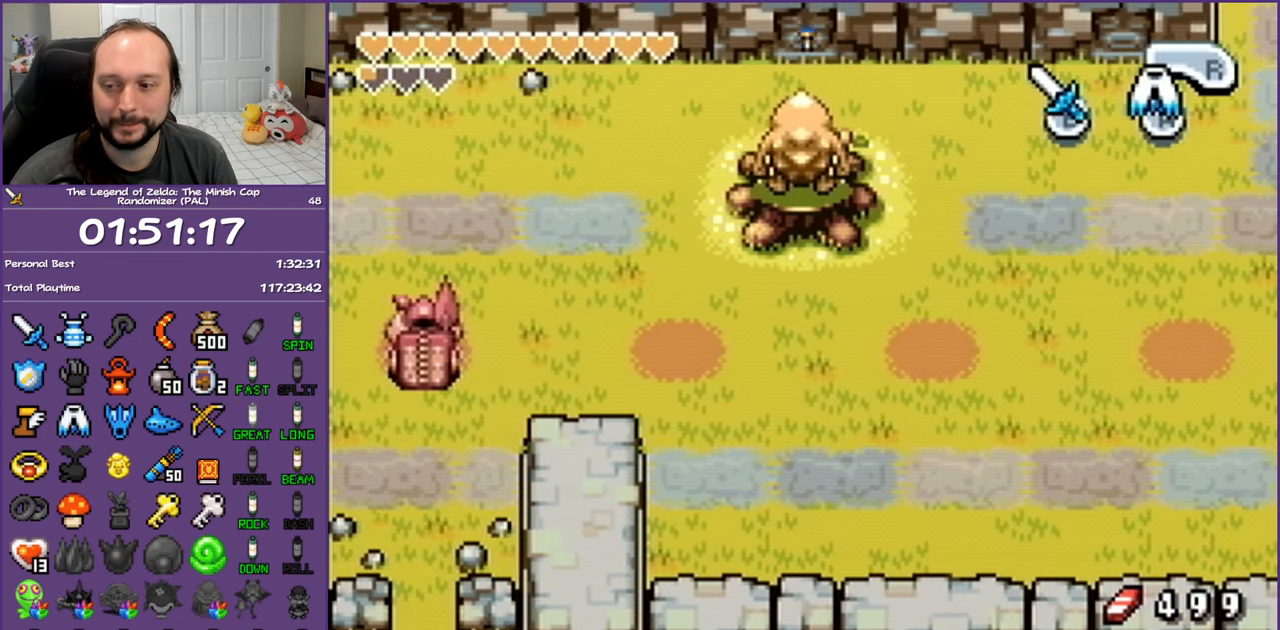
{"buttons": [], "events": []}
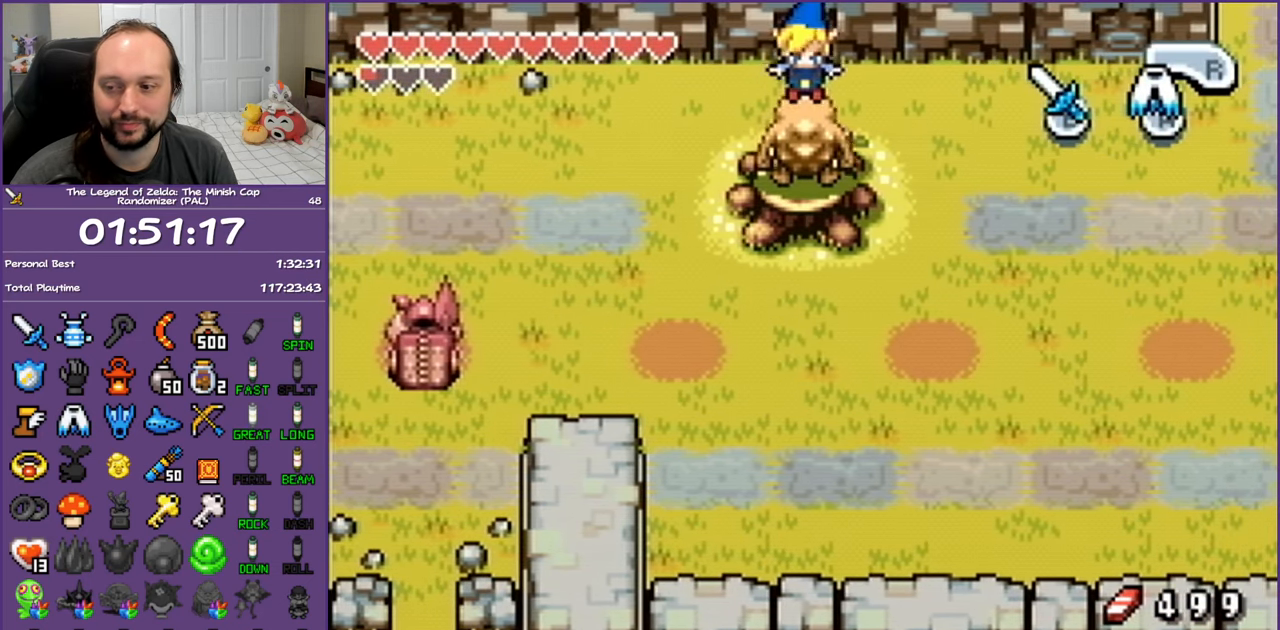
{"buttons": ["DPAD_DOWN"], "events": [[117, "DPAD_DOWN", "down"]]}
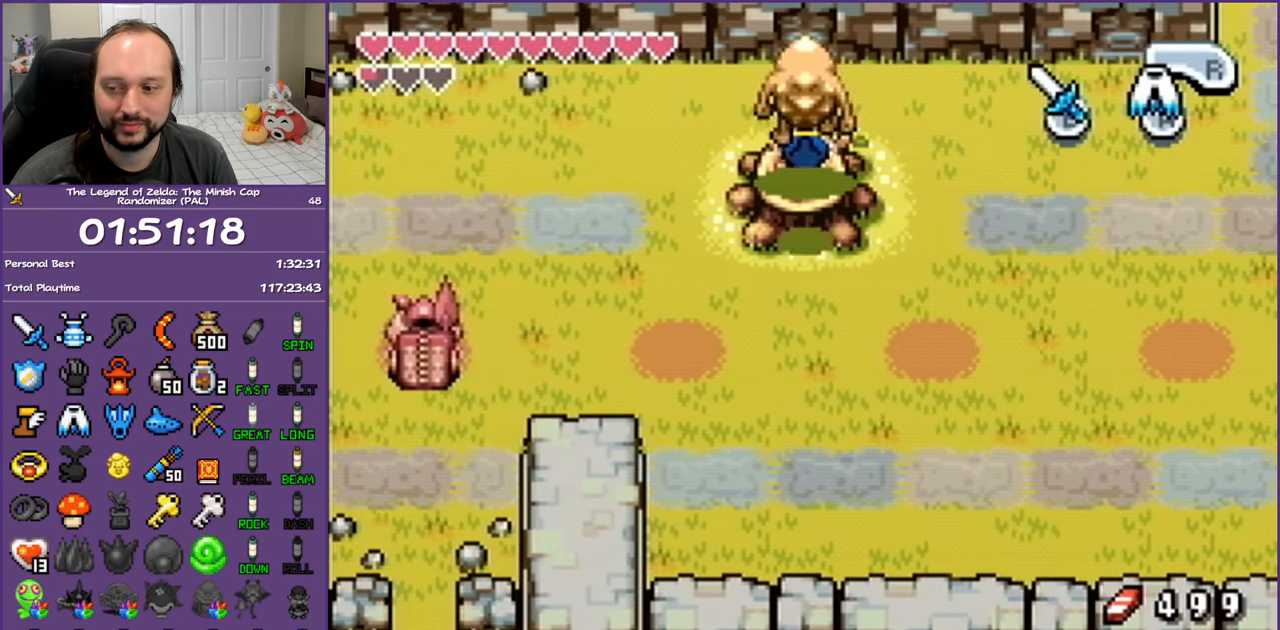
{"buttons": ["DPAD_DOWN"], "events": []}
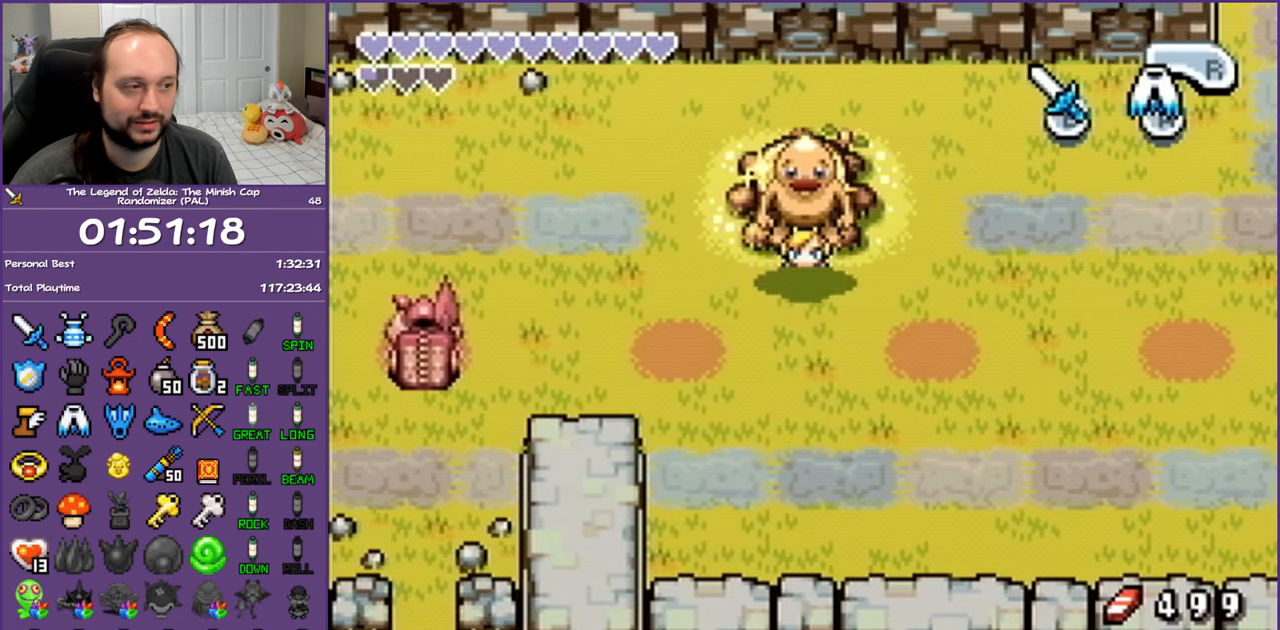
{"buttons": ["DPAD_DOWN"], "events": []}
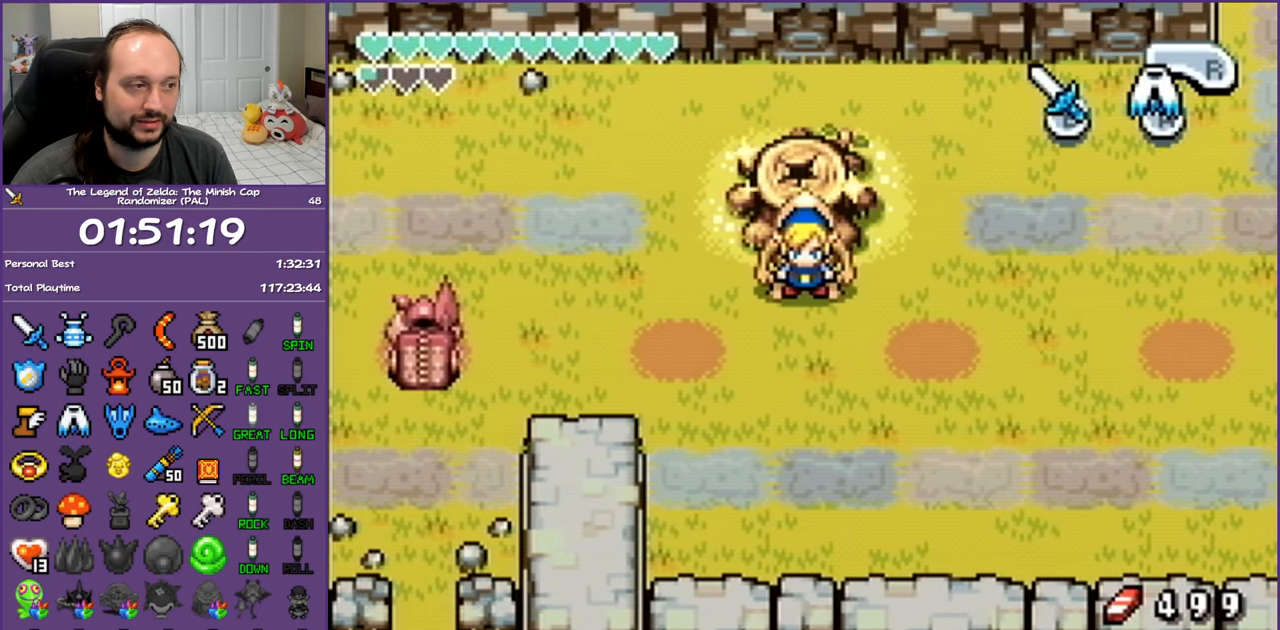
{"buttons": ["DPAD_DOWN", "DPAD_LEFT"], "events": [[483, "DPAD_LEFT", "down"]]}
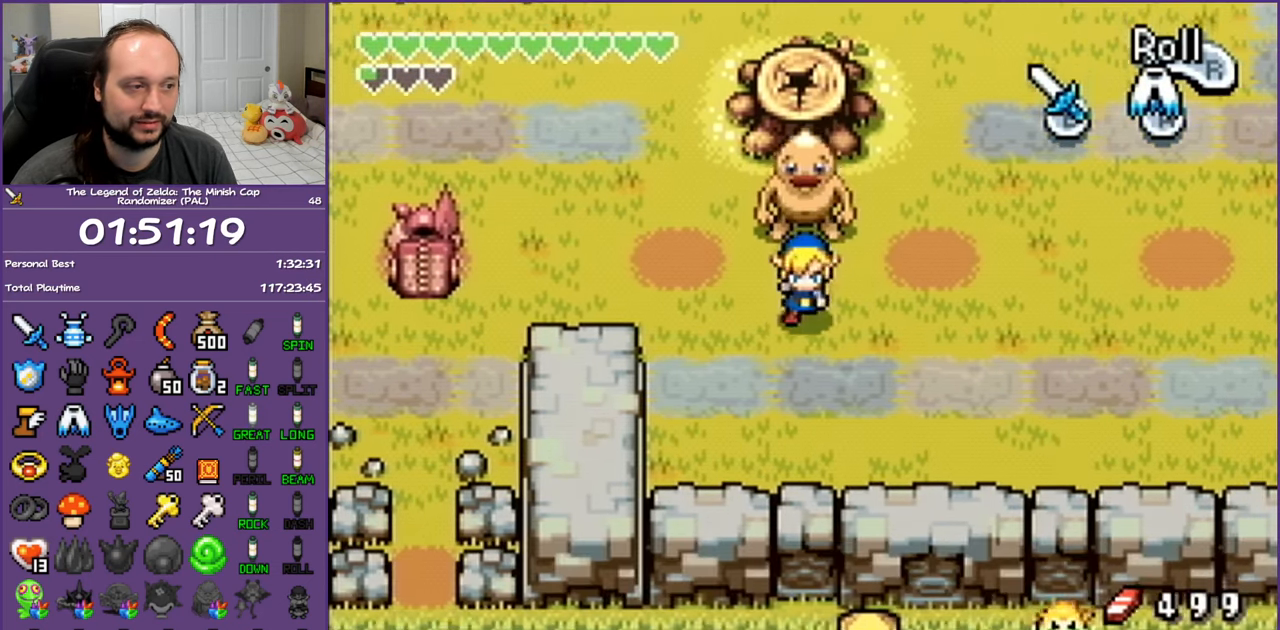
{"buttons": ["DPAD_LEFT"], "events": [[33, "R1", "down"], [50, "DPAD_DOWN", "up"], [217, "R1", "up"]]}
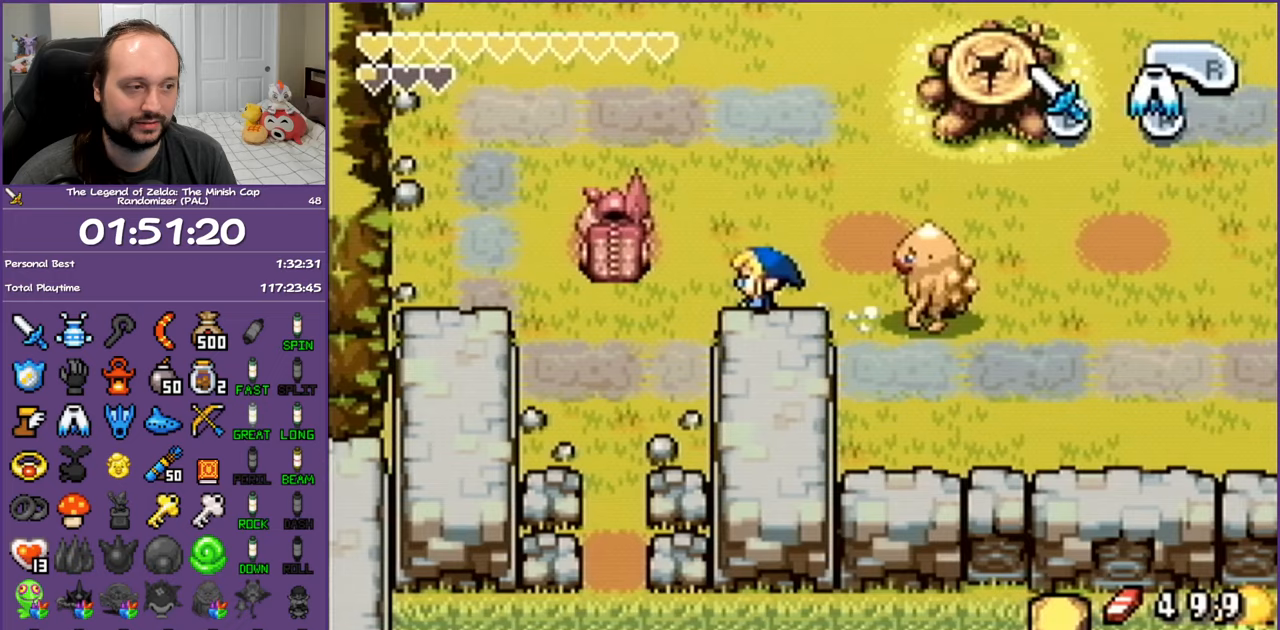
{"buttons": ["R1", "DPAD_DOWN"], "events": [[383, "DPAD_DOWN", "down"], [483, "DPAD_LEFT", "up"], [483, "R1", "down"]]}
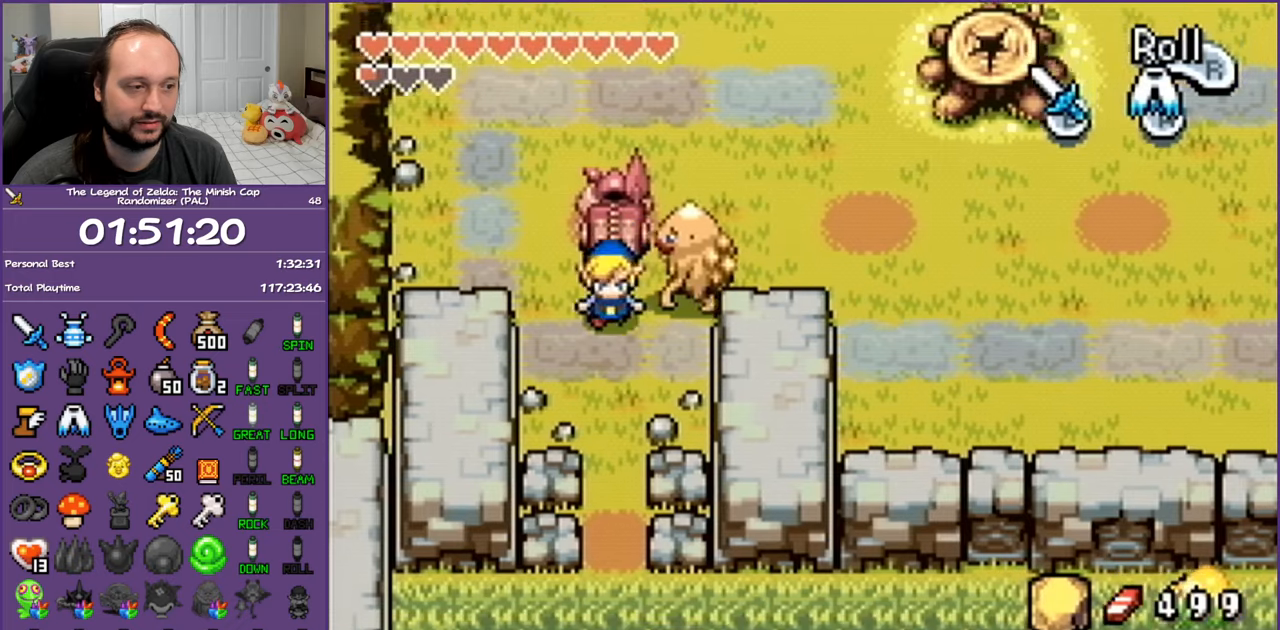
{"buttons": ["DPAD_DOWN"], "events": [[150, "R1", "up"]]}
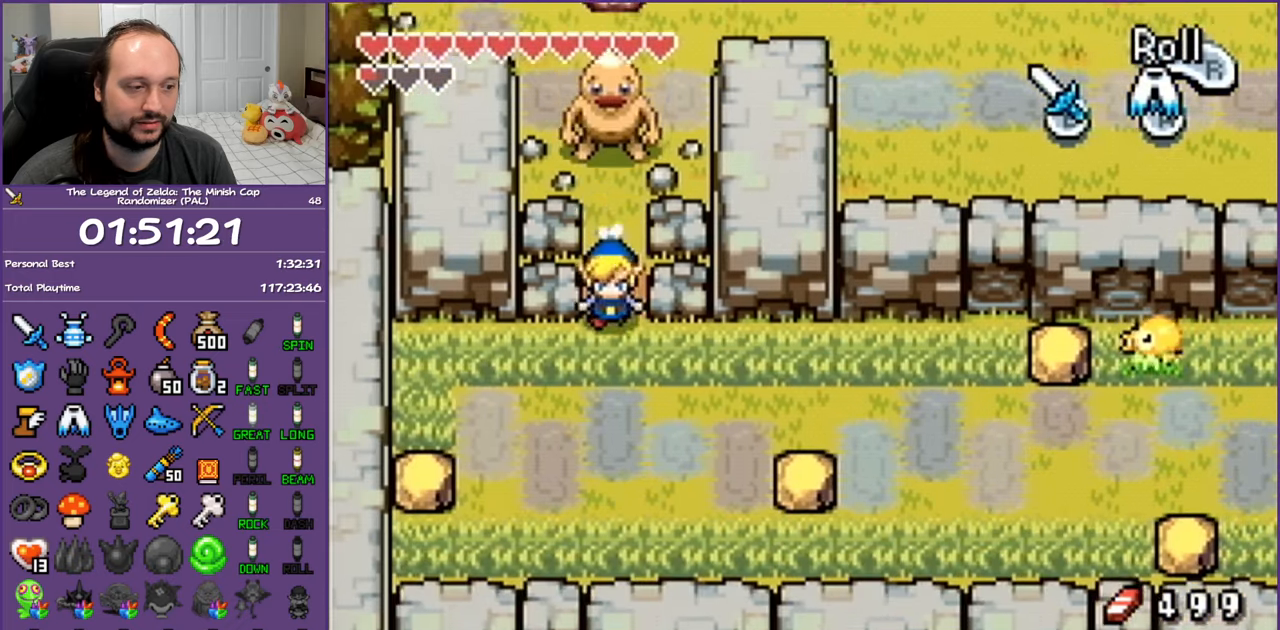
{"buttons": ["L1", "DPAD_RIGHT"], "events": [[333, "DPAD_RIGHT", "down"], [383, "DPAD_DOWN", "up"], [417, "L1", "down"]]}
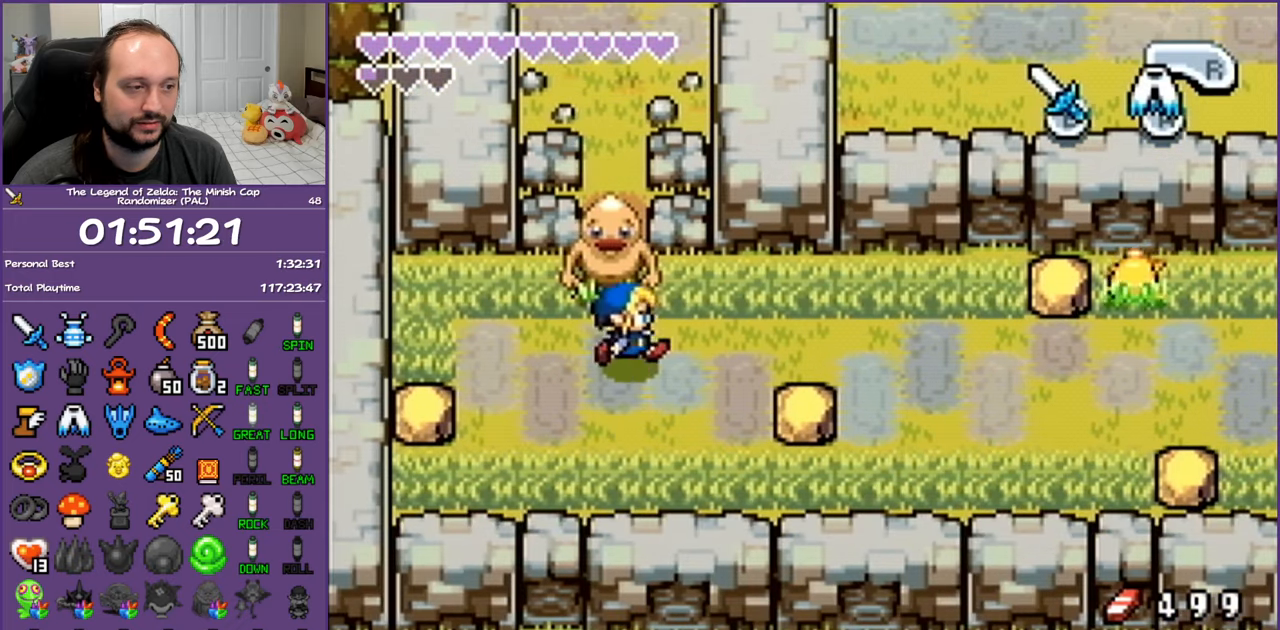
{"buttons": ["L1", "DPAD_RIGHT"], "events": []}
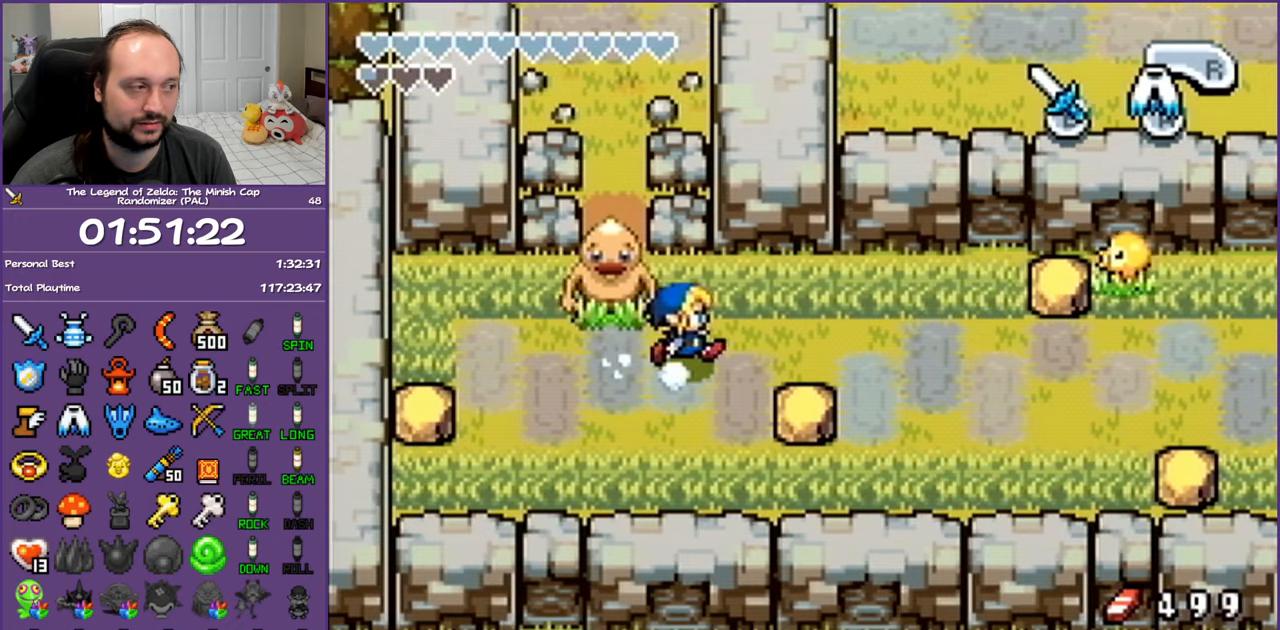
{"buttons": ["L1", "DPAD_DOWN", "DPAD_RIGHT"], "events": [[450, "DPAD_DOWN", "down"]]}
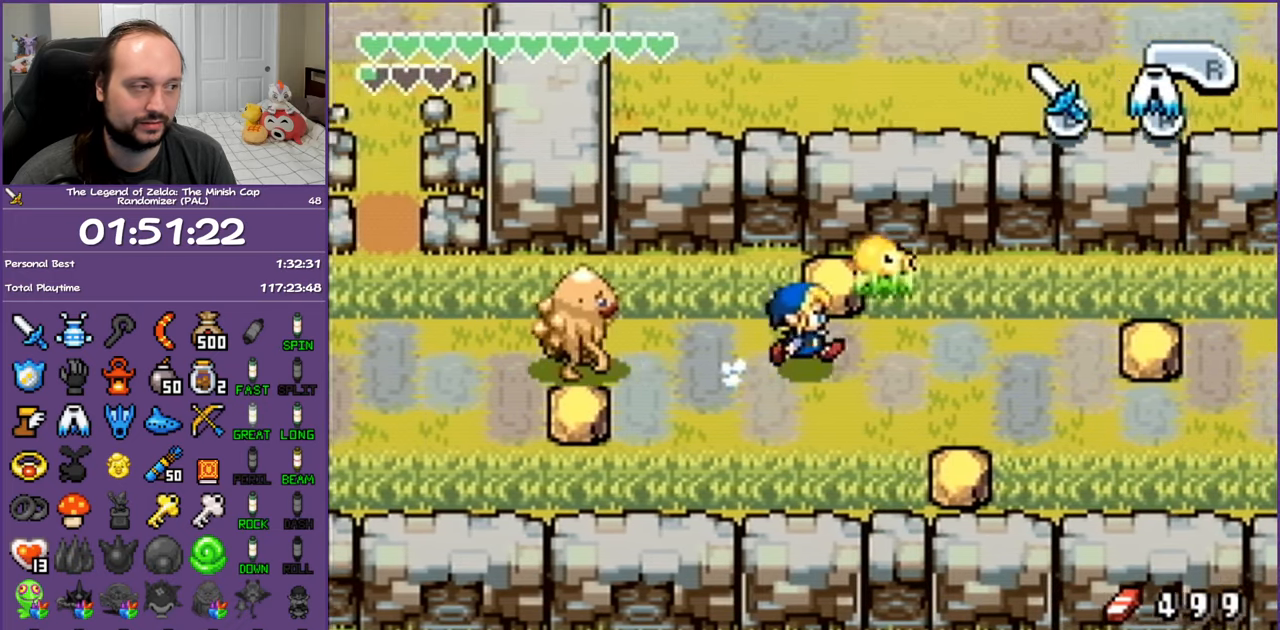
{"buttons": ["L1", "DPAD_RIGHT"], "events": [[100, "DPAD_DOWN", "up"], [200, "DPAD_DOWN", "down"], [500, "DPAD_DOWN", "up"]]}
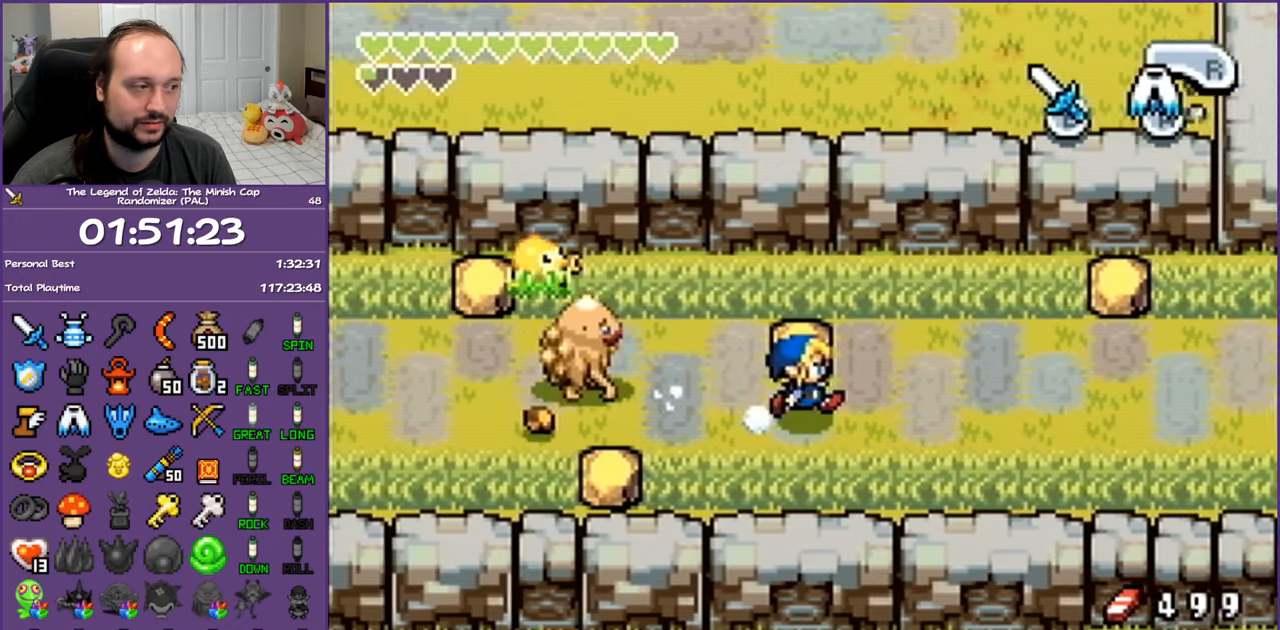
{"buttons": ["L1", "DPAD_UP", "DPAD_RIGHT"], "events": [[317, "DPAD_UP", "down"]]}
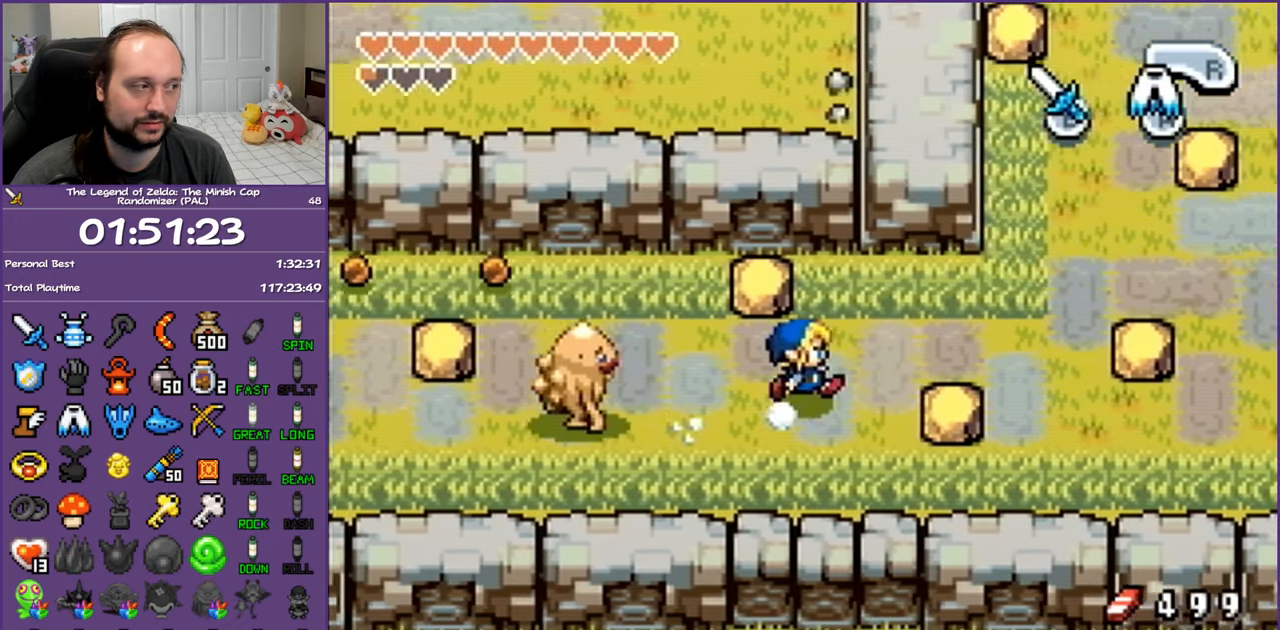
{"buttons": ["DPAD_UP"], "events": [[417, "L1", "up"], [450, "DPAD_RIGHT", "up"]]}
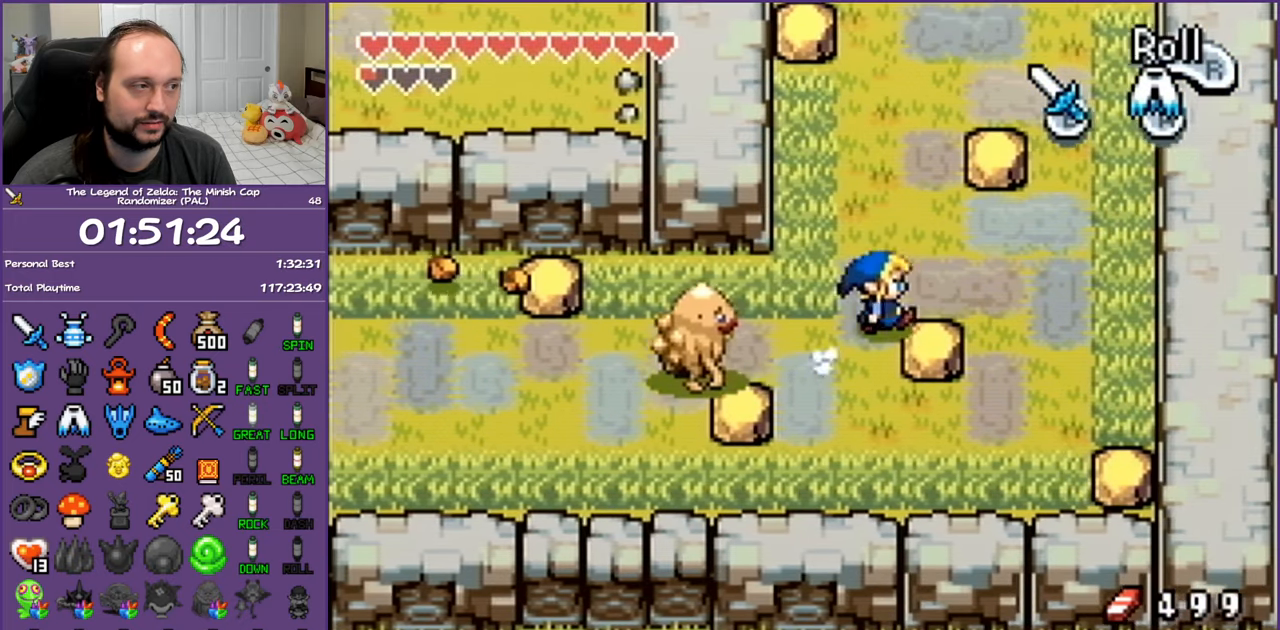
{"buttons": ["L1", "DPAD_UP"], "events": [[33, "L1", "down"]]}
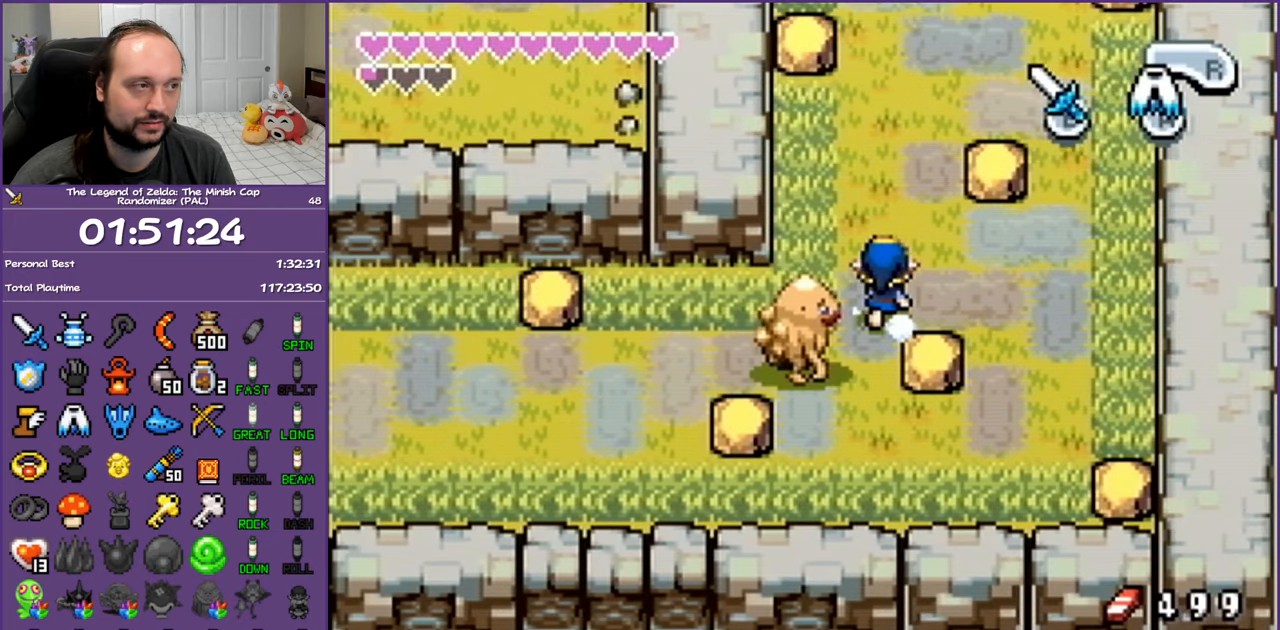
{"buttons": ["L1", "DPAD_UP"], "events": []}
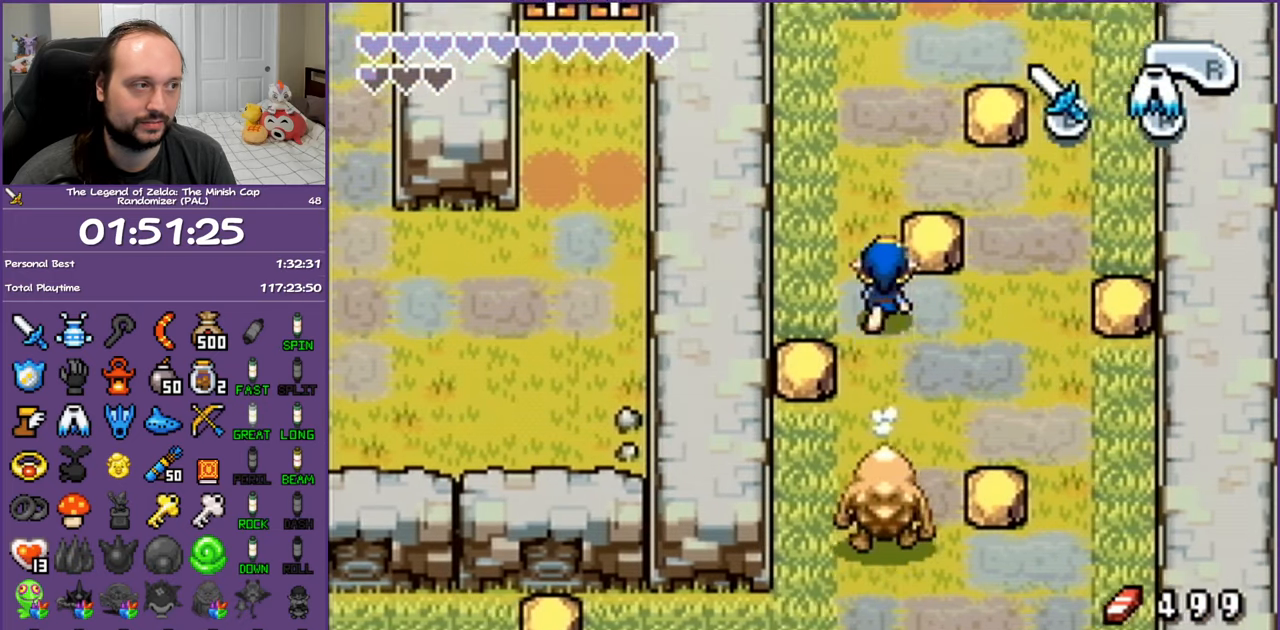
{"buttons": ["L1", "DPAD_UP"], "events": [[117, "DPAD_RIGHT", "down"], [383, "DPAD_RIGHT", "up"]]}